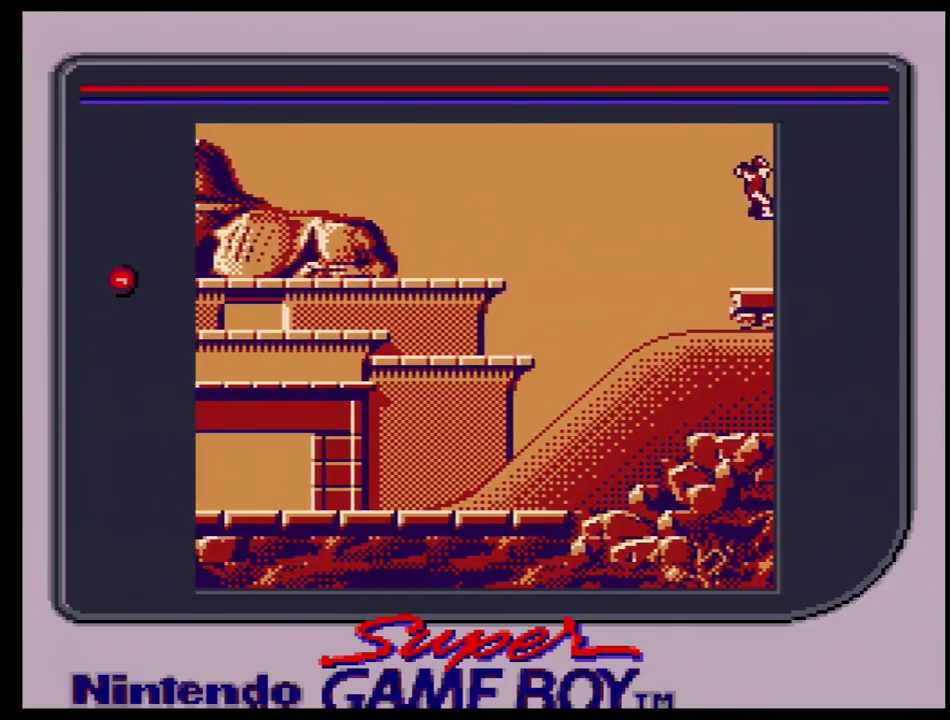
Gameplay with a controller (Nintendo layout); each line is a JSON object with the inputs held at the frame after it (dt_ms = milliseconds from this image to that frame). "events" lists button and stick changes between this image and that frame as [ms after this image, input, new state], when the widget could be followed in between. Not read: L3 R3.
{"dt_ms": 300, "buttons": [], "events": []}
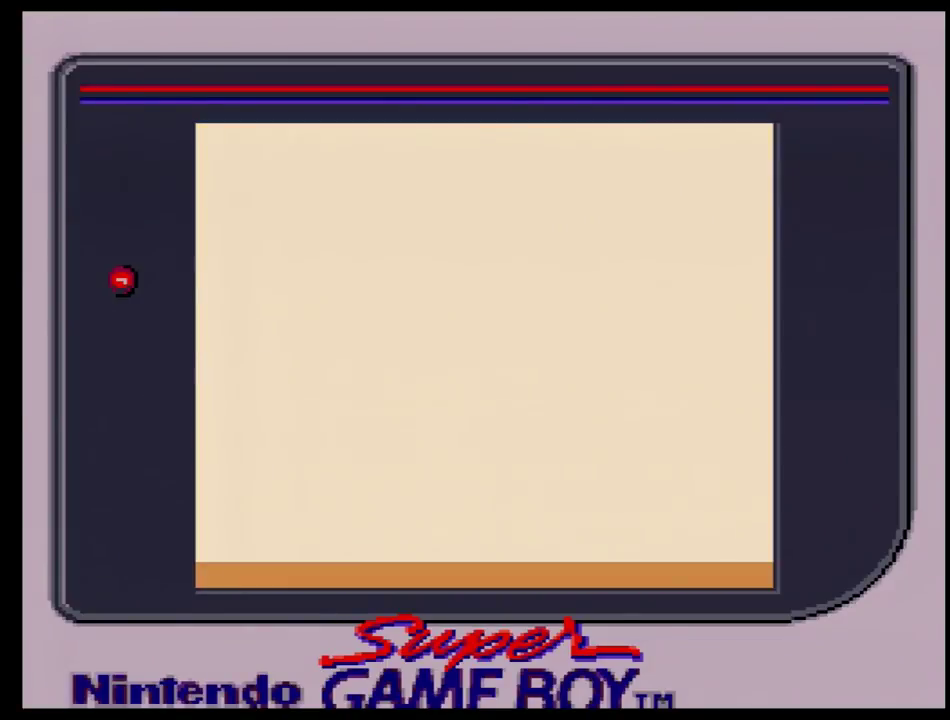
{"dt_ms": 500, "buttons": [], "events": []}
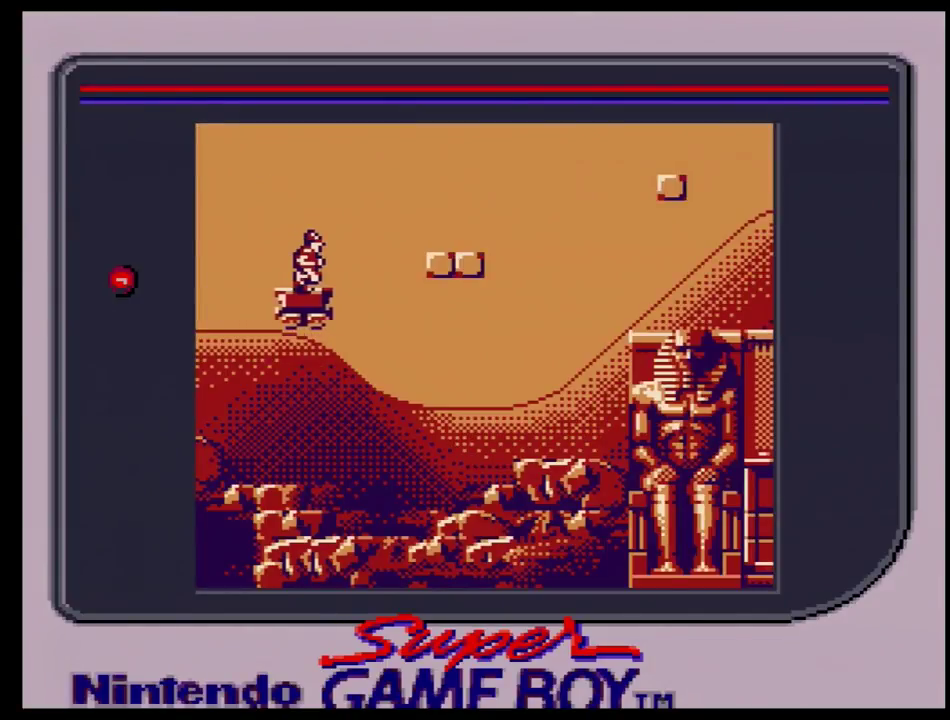
{"dt_ms": 500, "buttons": [], "events": []}
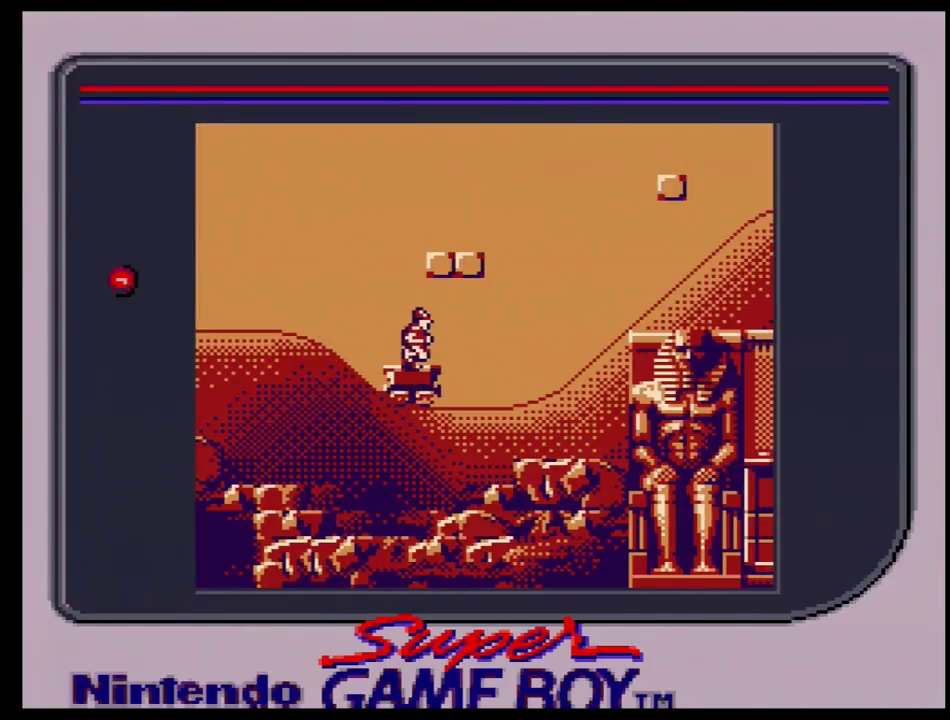
{"dt_ms": 500, "buttons": [], "events": []}
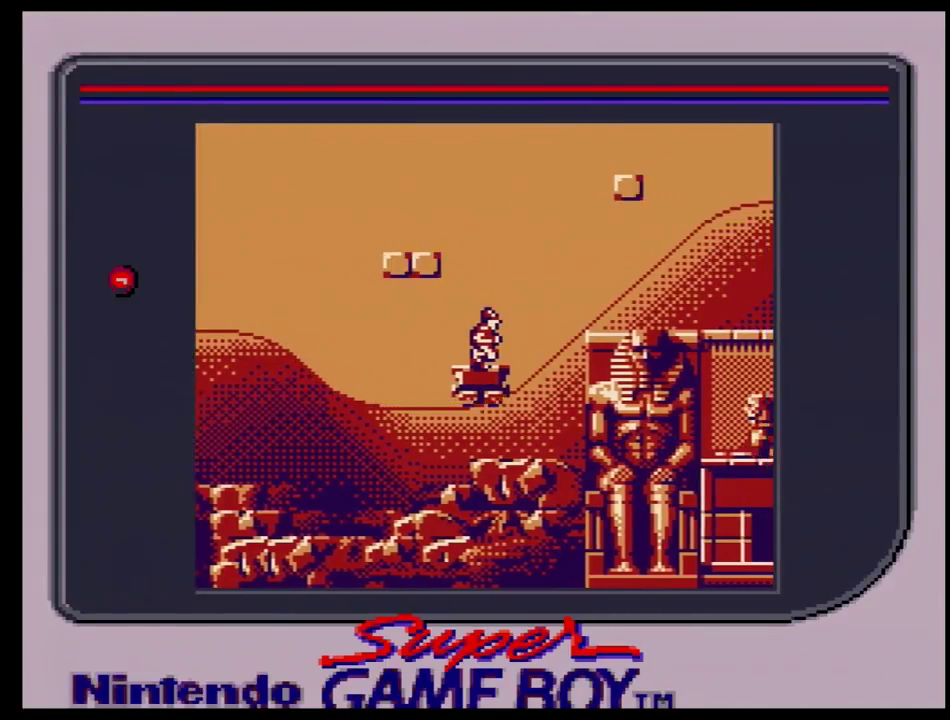
{"dt_ms": 700, "buttons": ["DPAD_RIGHT"], "events": [[633, "DPAD_RIGHT", "down"]]}
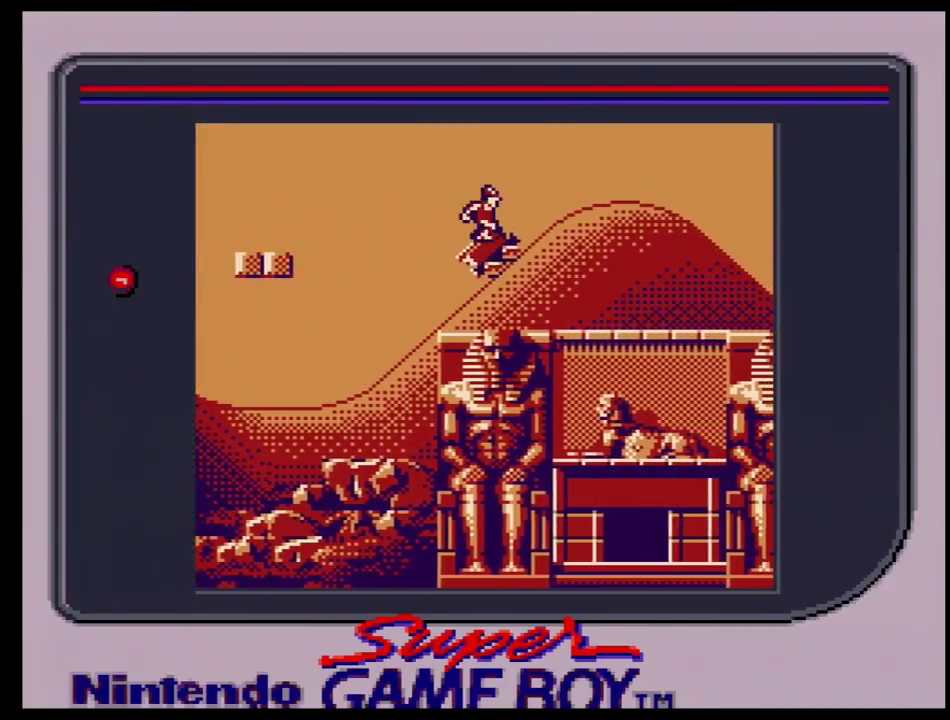
{"dt_ms": 500, "buttons": [], "events": [[467, "DPAD_RIGHT", "up"]]}
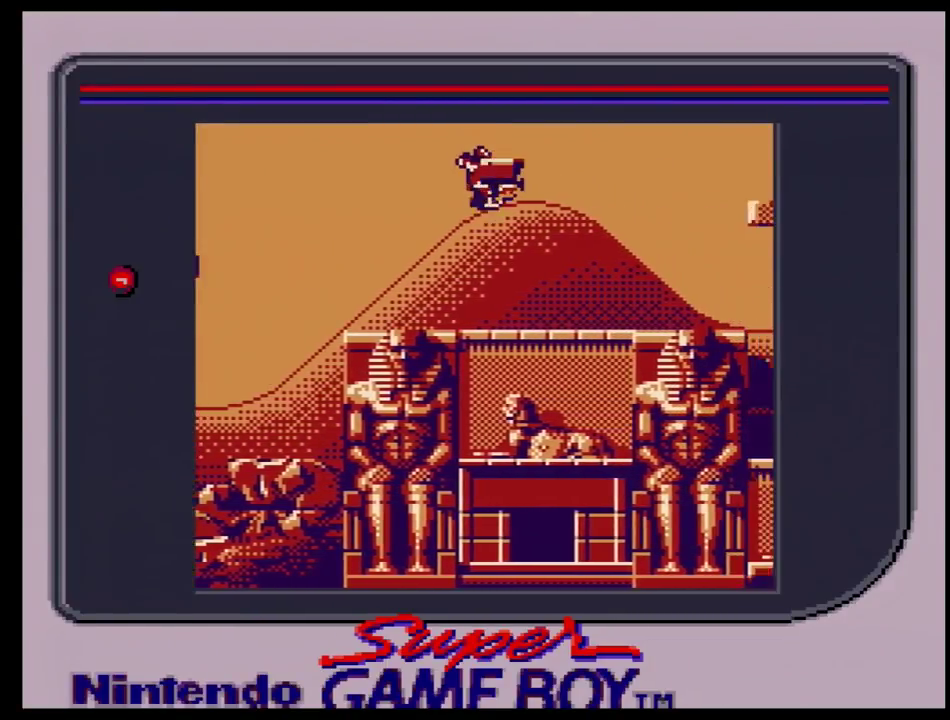
{"dt_ms": 300, "buttons": [], "events": []}
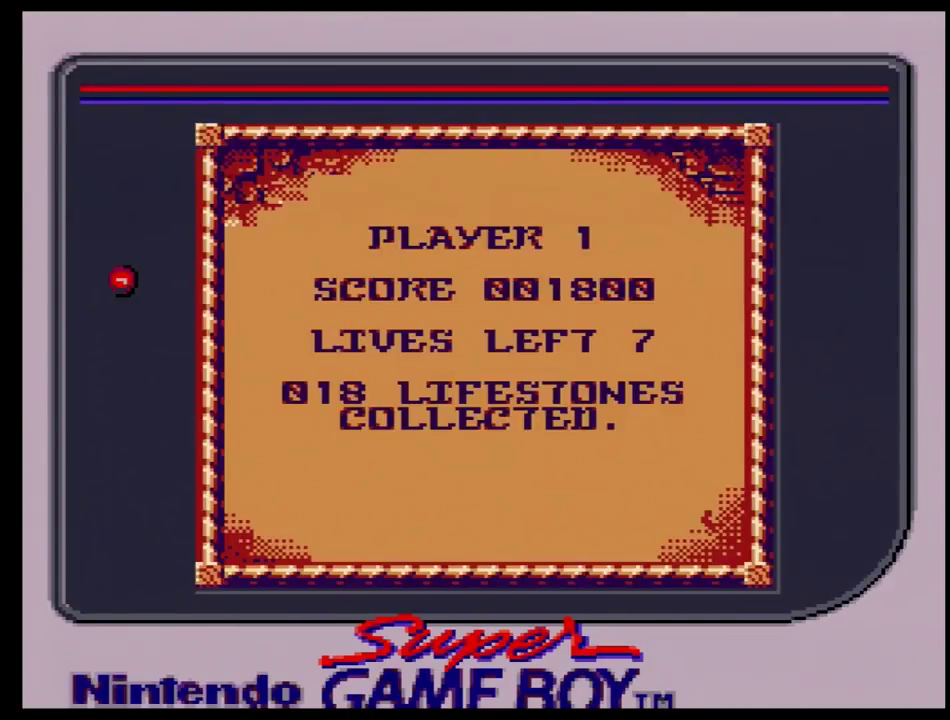
{"dt_ms": 500, "buttons": [], "events": []}
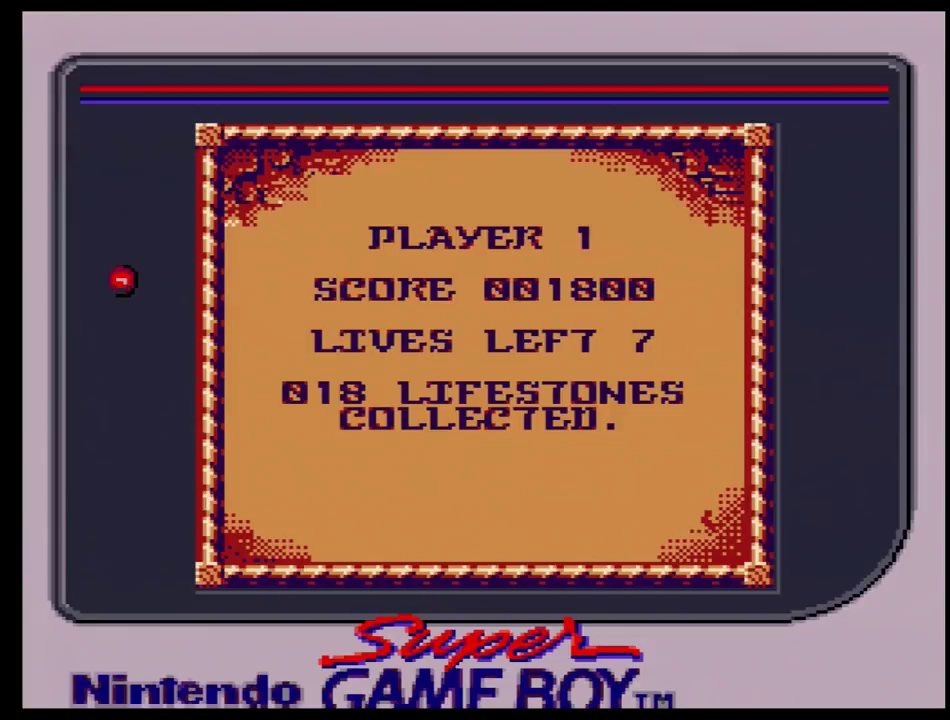
{"dt_ms": 500, "buttons": [], "events": []}
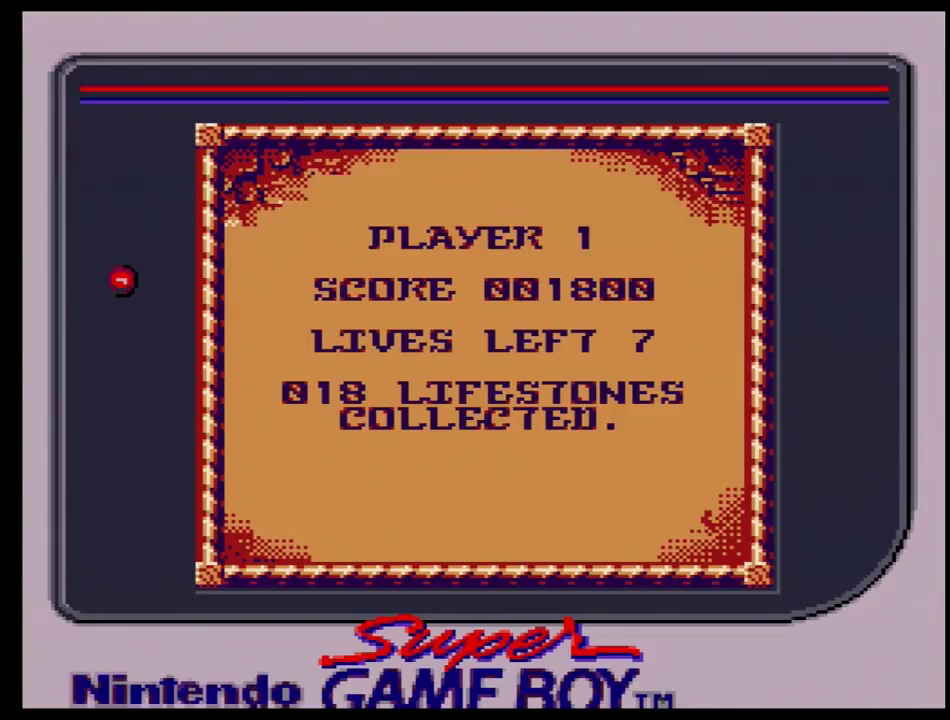
{"dt_ms": 500, "buttons": [], "events": []}
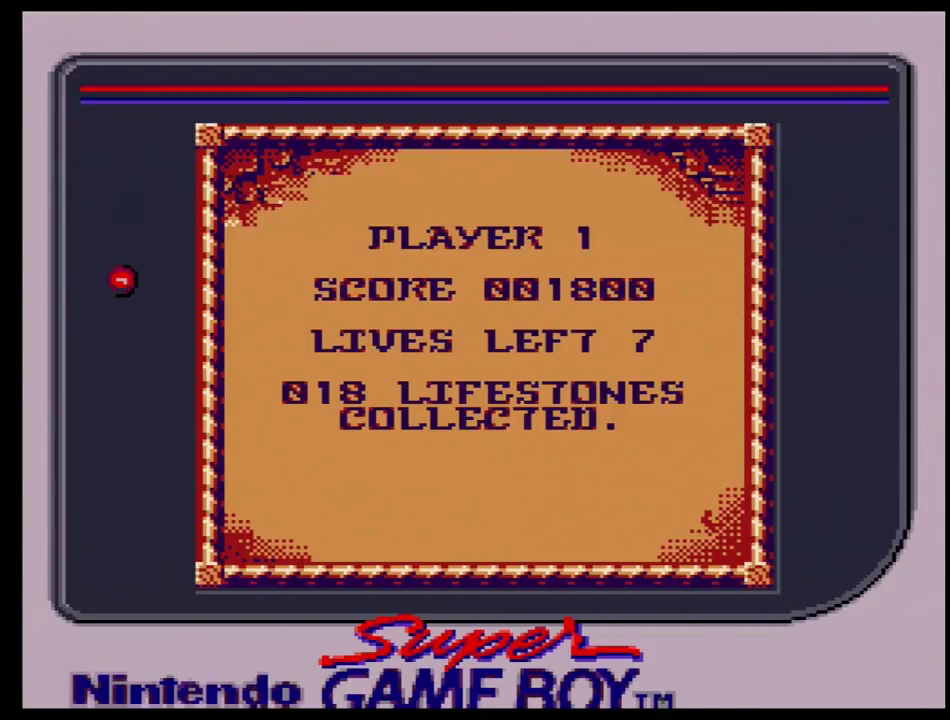
{"dt_ms": 500, "buttons": [], "events": []}
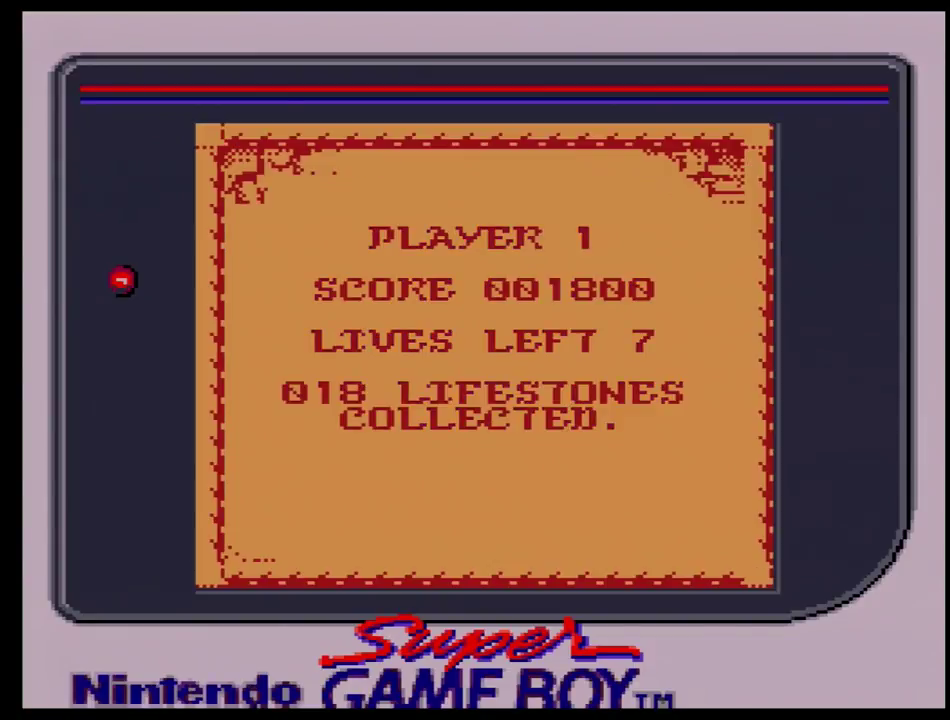
{"dt_ms": 500, "buttons": [], "events": []}
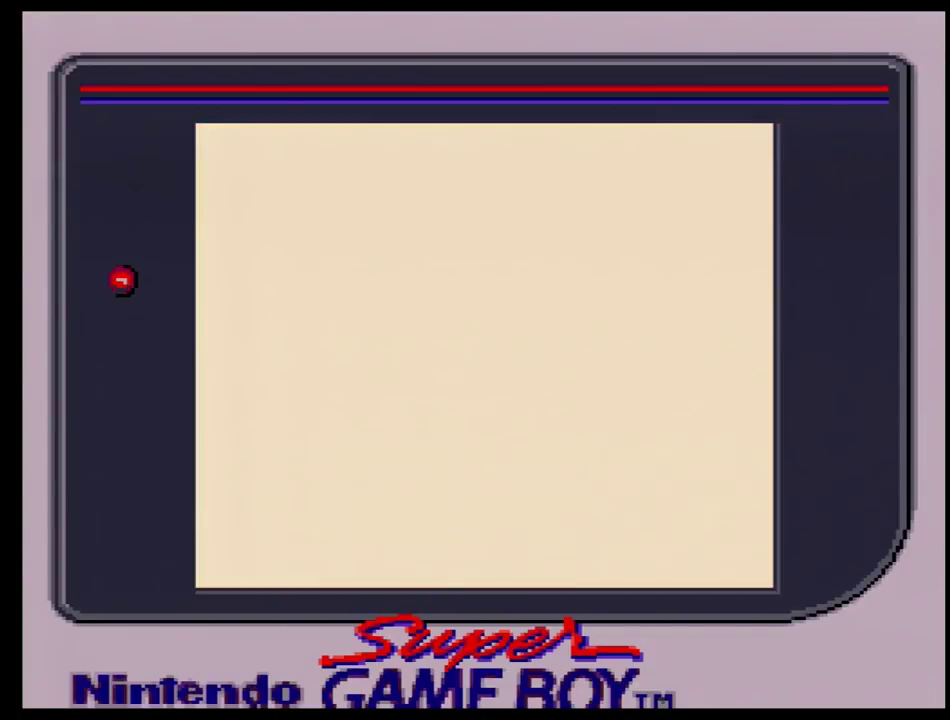
{"dt_ms": 700, "buttons": ["DPAD_RIGHT"], "events": [[667, "DPAD_RIGHT", "down"]]}
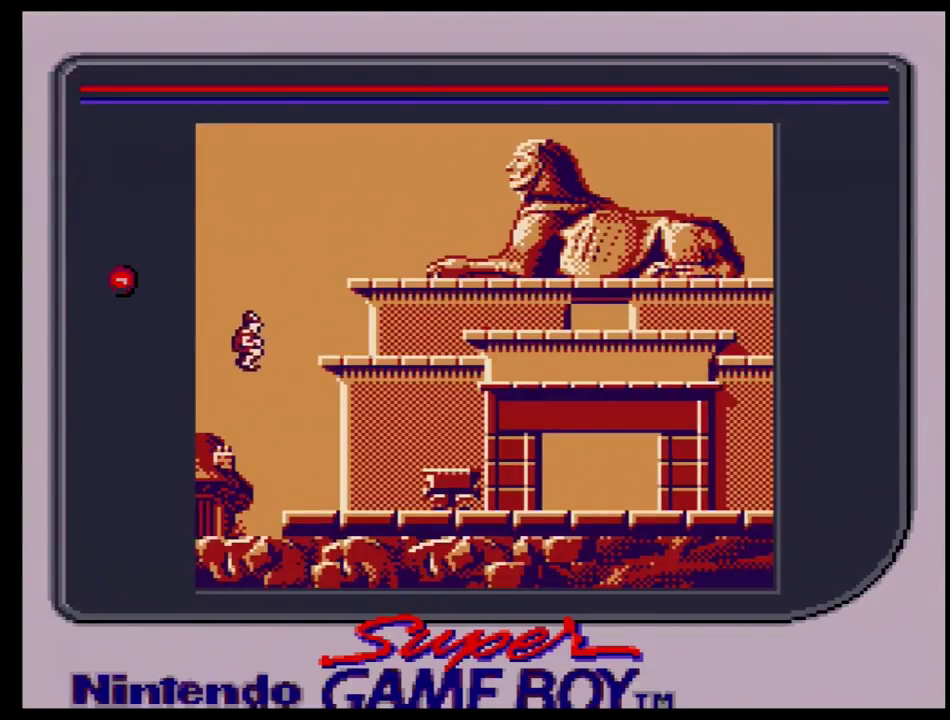
{"dt_ms": 200, "buttons": [], "events": [[117, "DPAD_RIGHT", "up"]]}
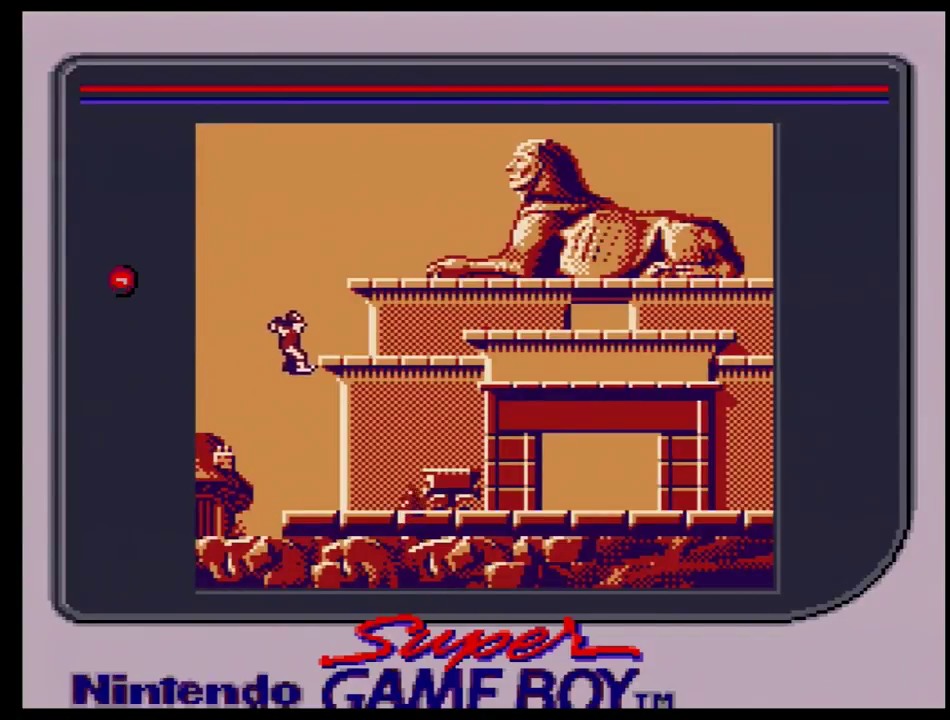
{"dt_ms": 600, "buttons": ["DPAD_RIGHT"], "events": [[583, "DPAD_RIGHT", "down"]]}
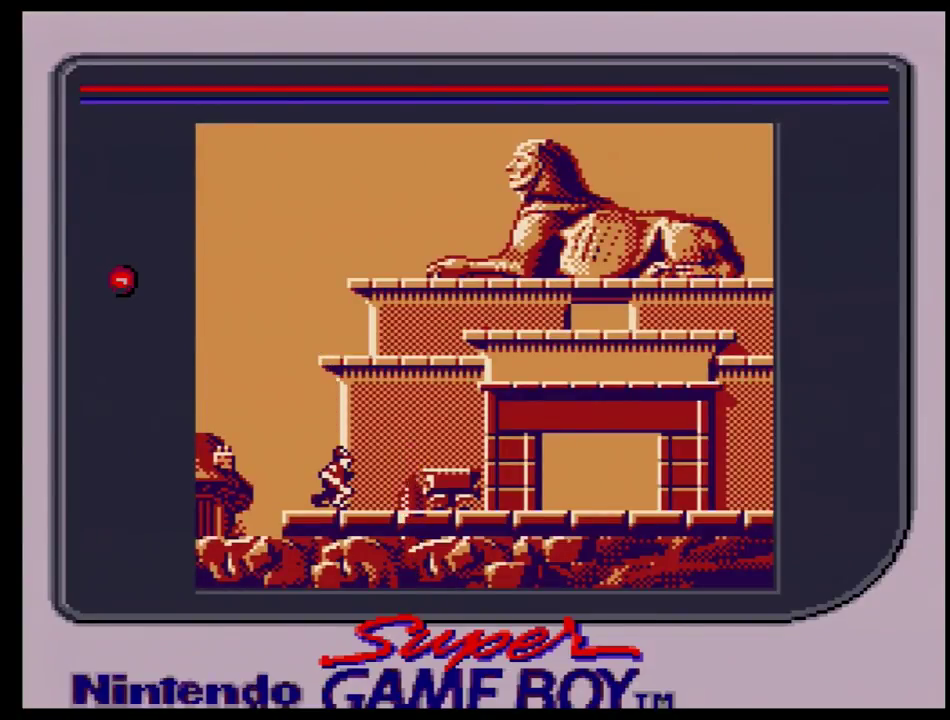
{"dt_ms": 600, "buttons": [], "events": [[583, "DPAD_RIGHT", "up"]]}
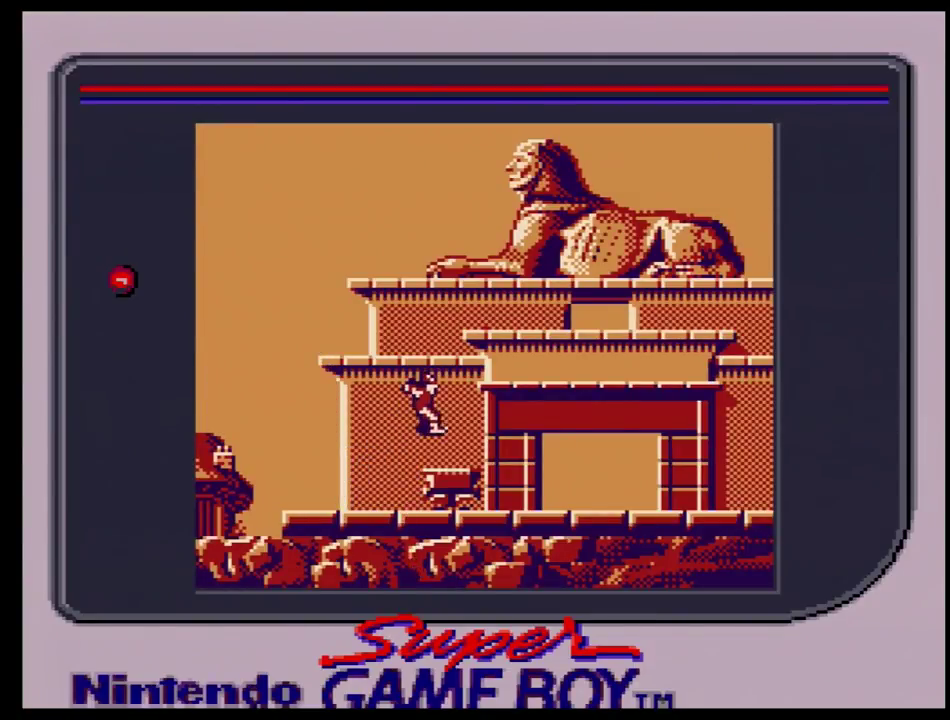
{"dt_ms": 600, "buttons": ["DPAD_LEFT"], "events": [[600, "DPAD_LEFT", "down"]]}
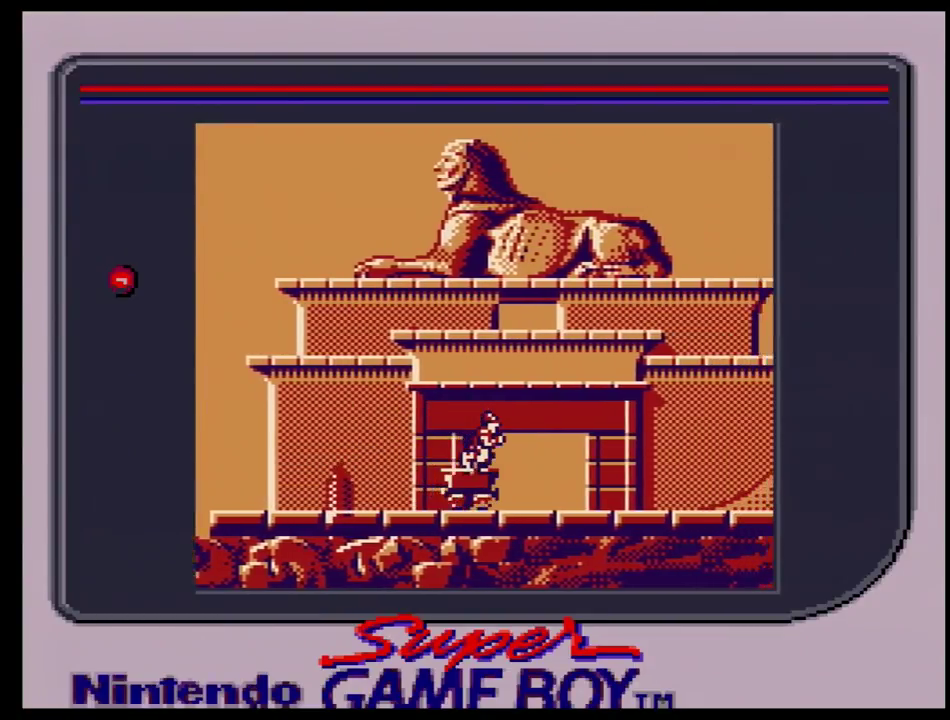
{"dt_ms": 200, "buttons": [], "events": [[150, "DPAD_LEFT", "up"]]}
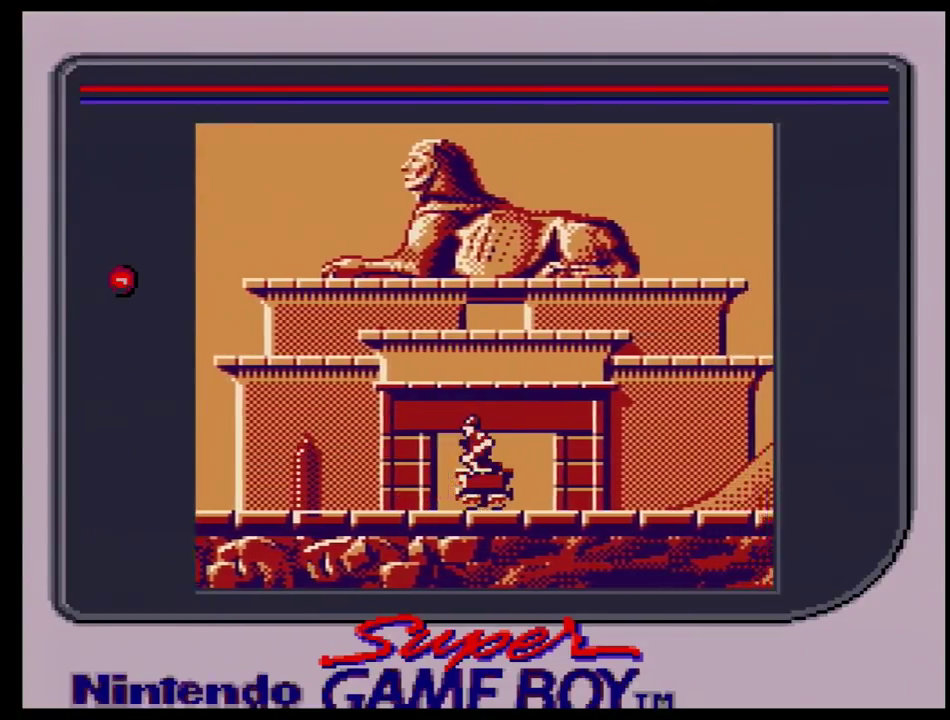
{"dt_ms": 300, "buttons": ["DPAD_LEFT"], "events": [[267, "DPAD_LEFT", "down"]]}
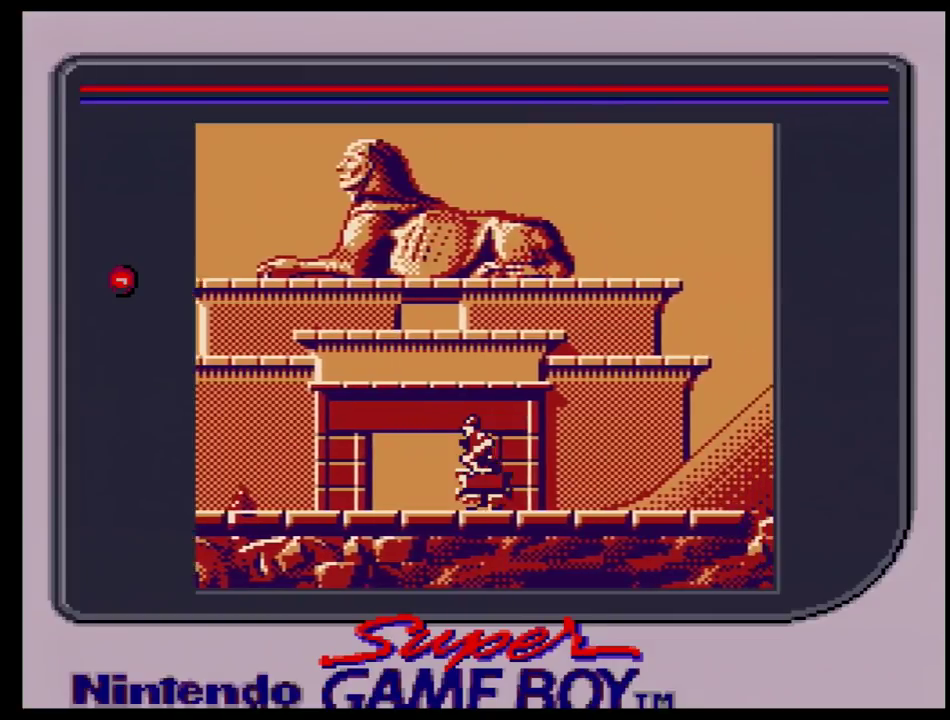
{"dt_ms": 100, "buttons": [], "events": [[67, "DPAD_LEFT", "up"]]}
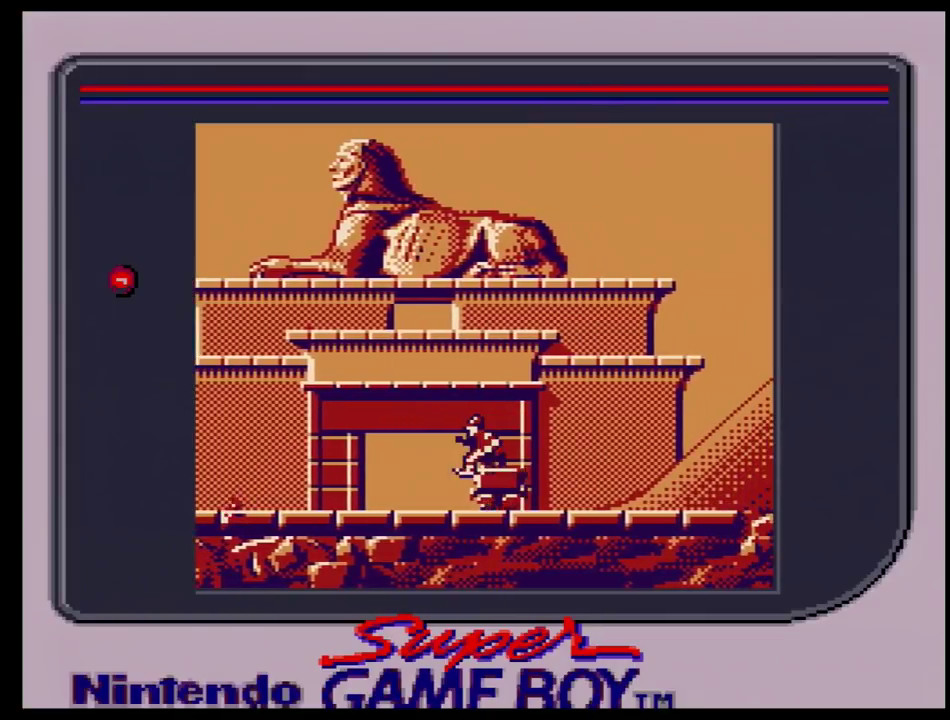
{"dt_ms": 100, "buttons": ["DPAD_RIGHT"], "events": [[17, "DPAD_RIGHT", "down"]]}
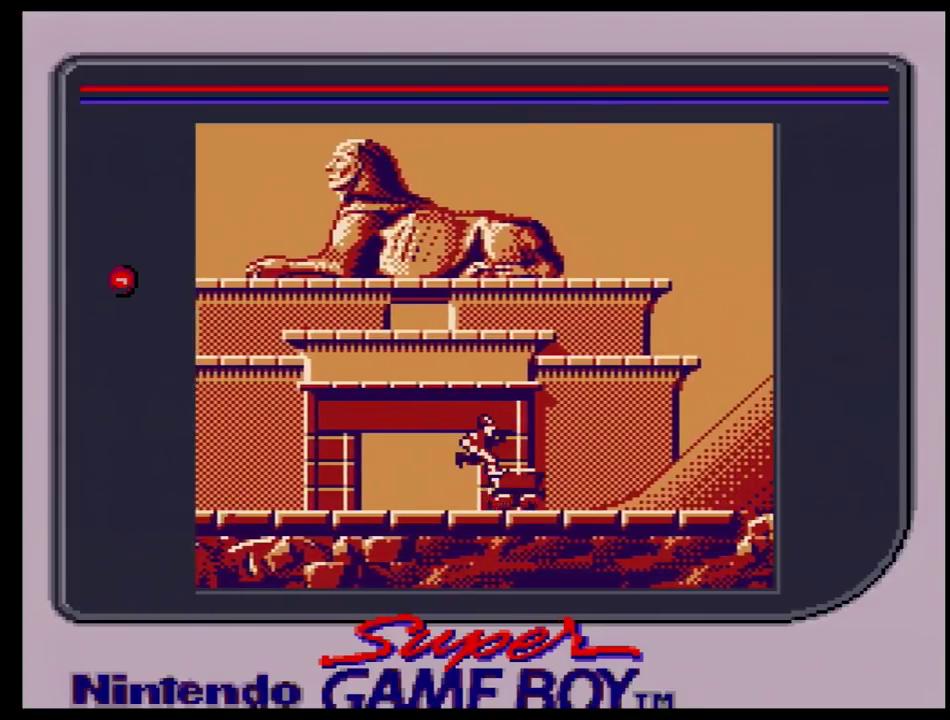
{"dt_ms": 100, "buttons": [], "events": [[17, "DPAD_RIGHT", "up"]]}
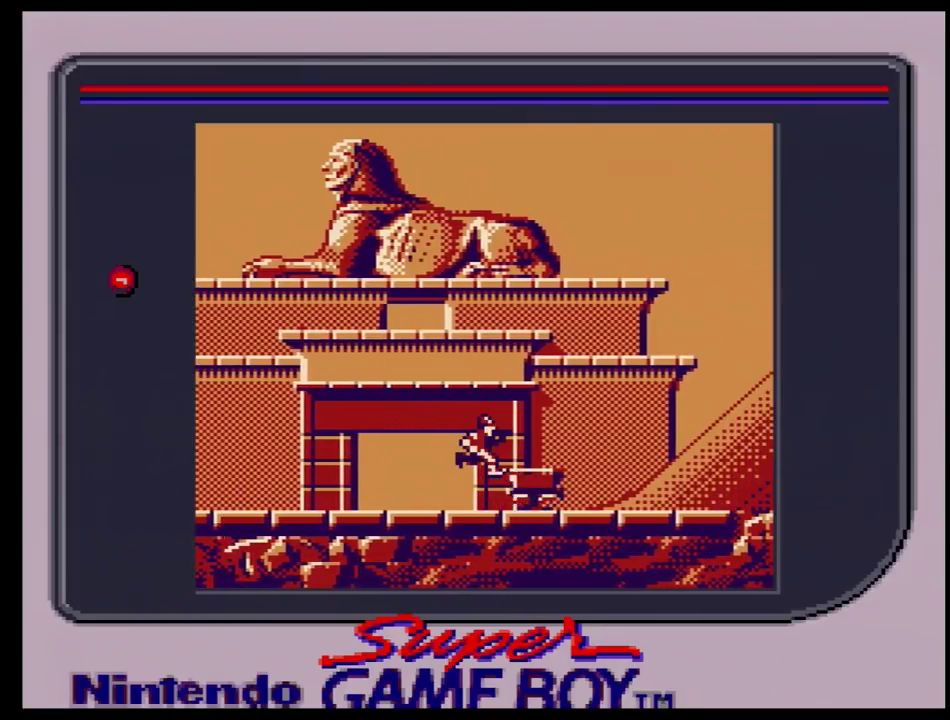
{"dt_ms": 500, "buttons": [], "events": []}
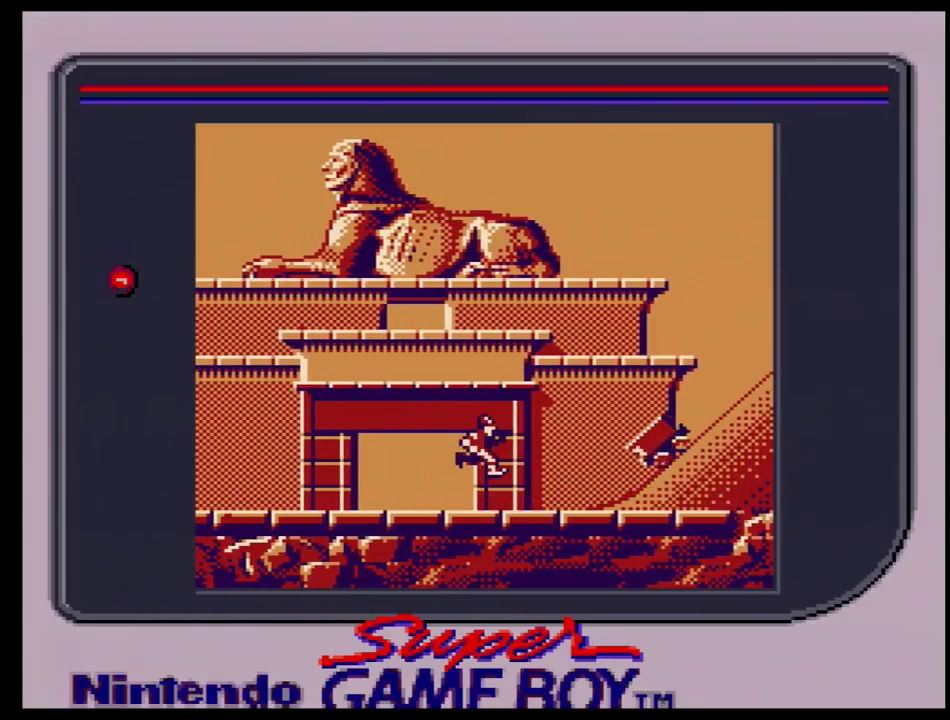
{"dt_ms": 500, "buttons": ["DPAD_RIGHT"], "events": [[450, "DPAD_RIGHT", "down"]]}
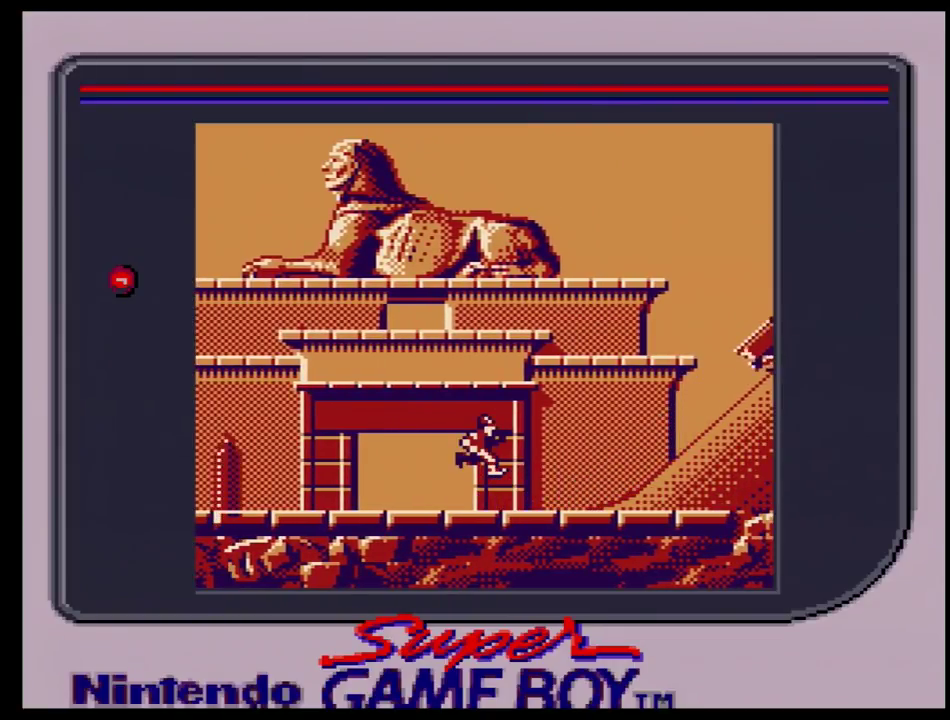
{"dt_ms": 100, "buttons": [], "events": [[100, "DPAD_RIGHT", "up"]]}
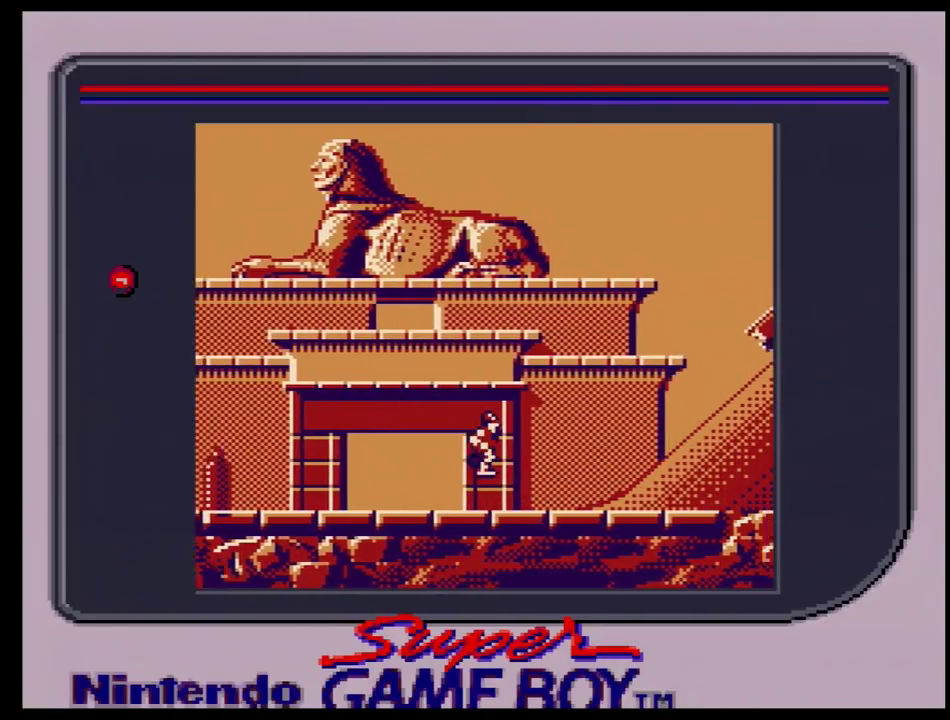
{"dt_ms": 500, "buttons": ["DPAD_LEFT"], "events": [[483, "DPAD_LEFT", "down"]]}
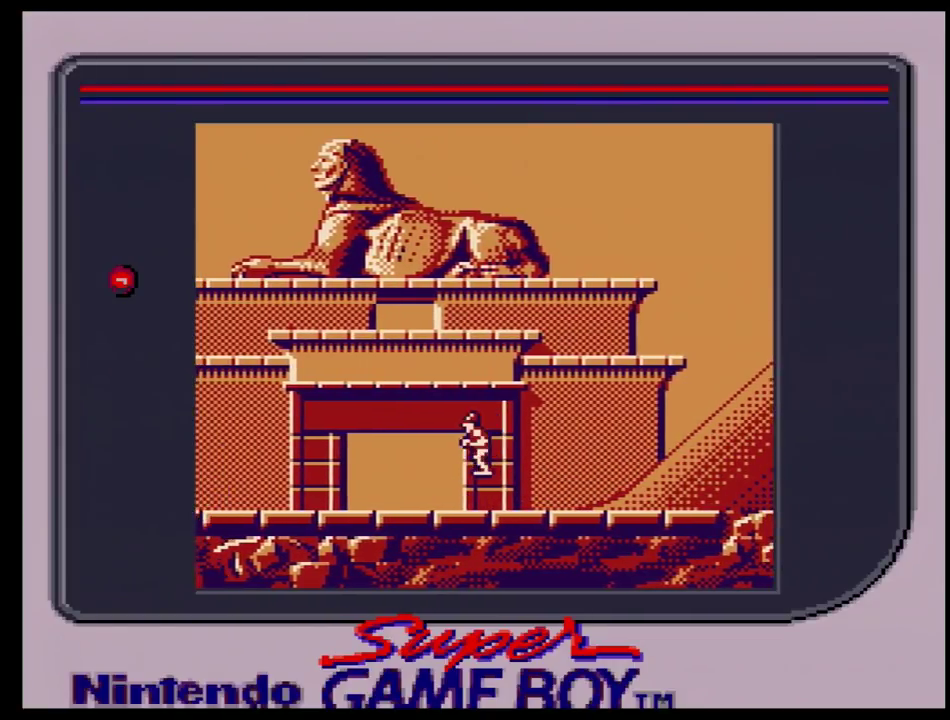
{"dt_ms": 100, "buttons": [], "events": [[67, "DPAD_LEFT", "up"]]}
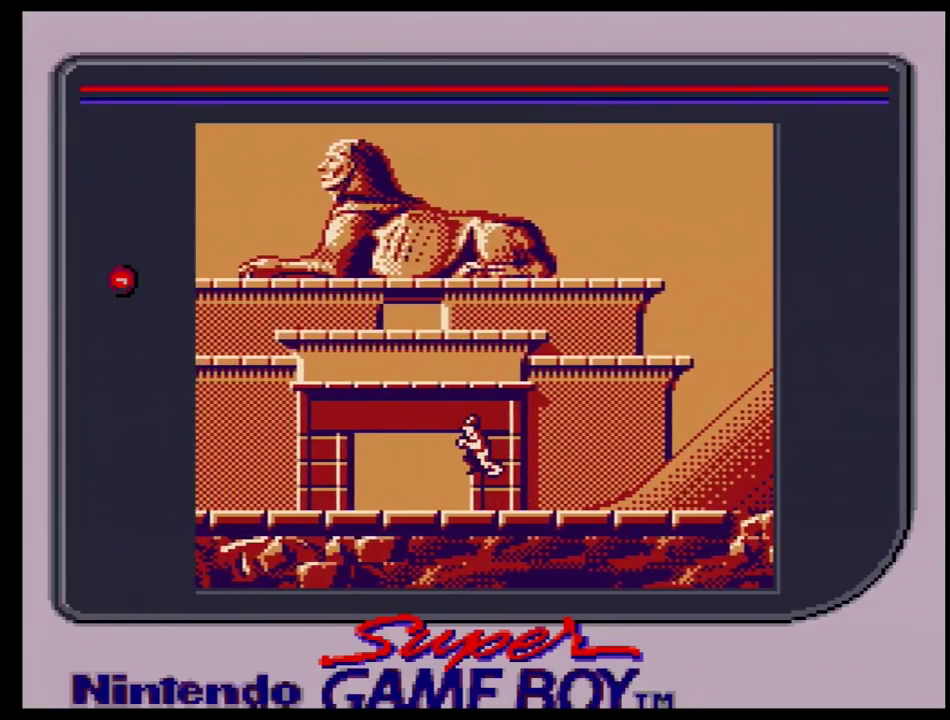
{"dt_ms": 300, "buttons": ["DPAD_RIGHT"], "events": [[283, "DPAD_RIGHT", "down"]]}
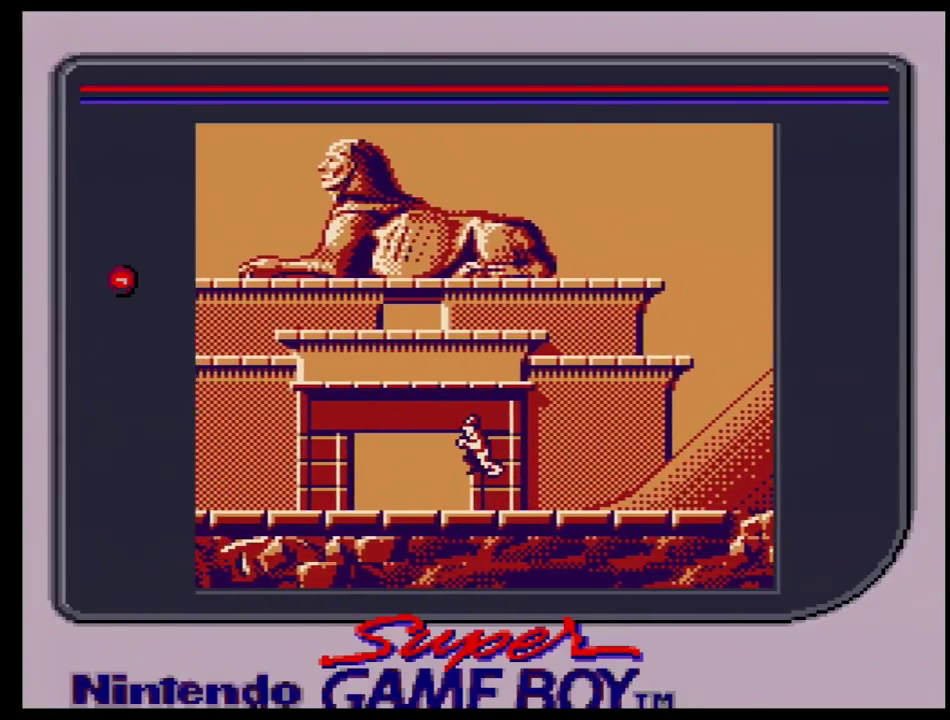
{"dt_ms": 200, "buttons": [], "events": [[133, "DPAD_RIGHT", "up"]]}
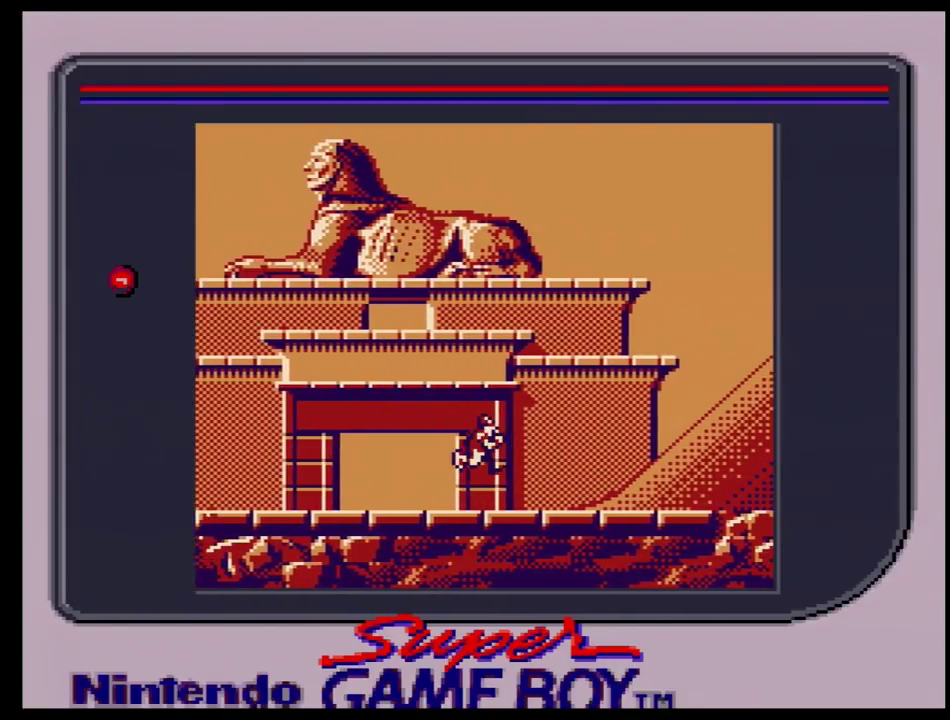
{"dt_ms": 300, "buttons": [], "events": []}
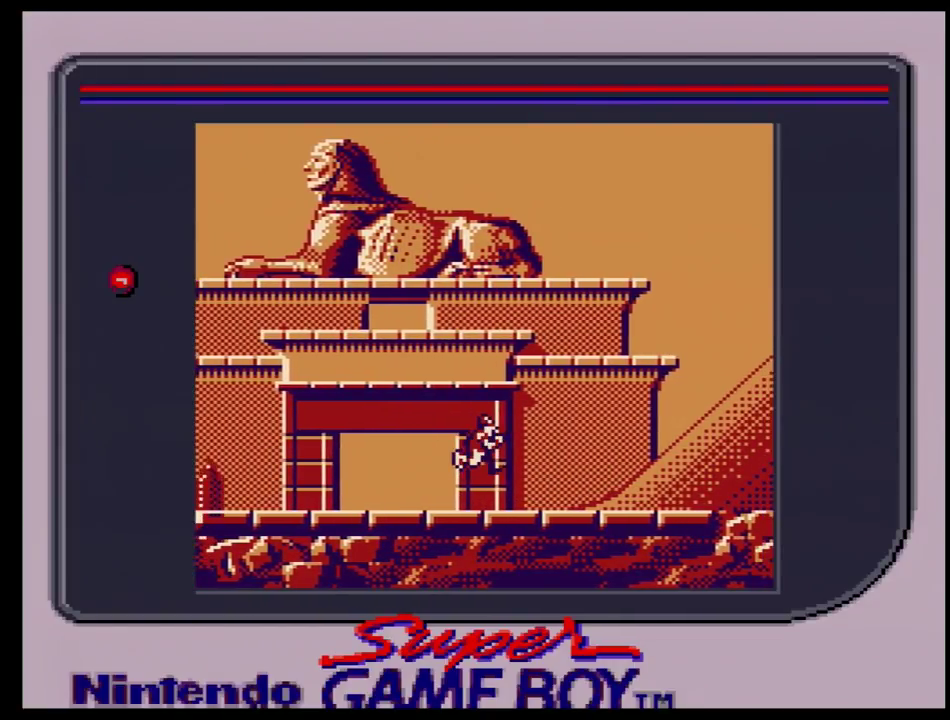
{"dt_ms": 500, "buttons": [], "events": []}